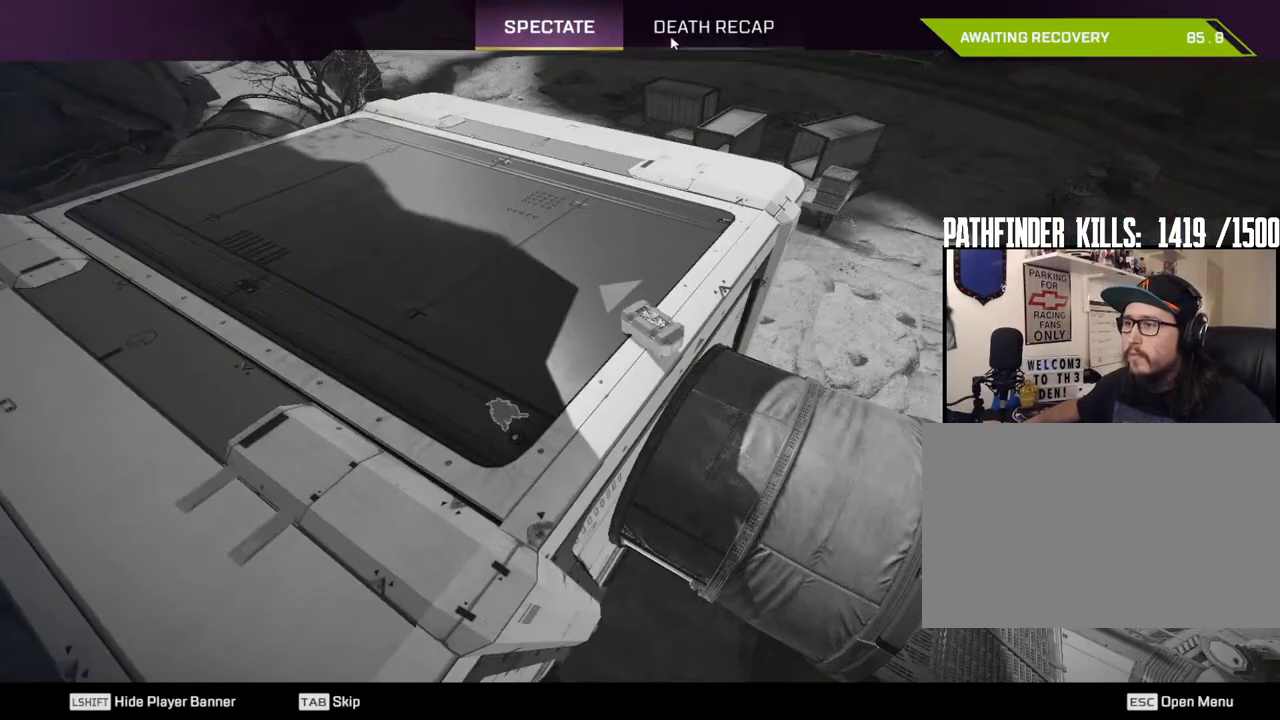
Gameplay with keyboard and mouse; each line is a JSON object with the keys and mouse buttons held at the frame after it. "events" lists presses ("down") and releases ("up") of "1", "2", "3", "4", "5", "a", "alt", "b", "c", "ctrl", "d", "e", "f", "g", "q", "r", "s", "shift", "space", "t", "tab", "tilde", "v", "w", "x", "z", "mouse_left", "mouse_wheel", "mouse_right", "mouse_mb4" and "mouse_mb5" between this image and that frame as [ms after this image, input, new state], when the widget could be followed in between. "mouse_left", "mouse_wheel", "mouse_right", "mouse_mb4", "mouse_mb5" = the "left", "wheel", "right", "mb4", "mb5" buttons of the "mouse" list. No other keys are recorded. "wheel" means that the mouse wheel is clicked or scrolled. Mouse movement is not recorded.
{"keys": [], "mouse": [], "events": [[150, "mouse_left", "up"]]}
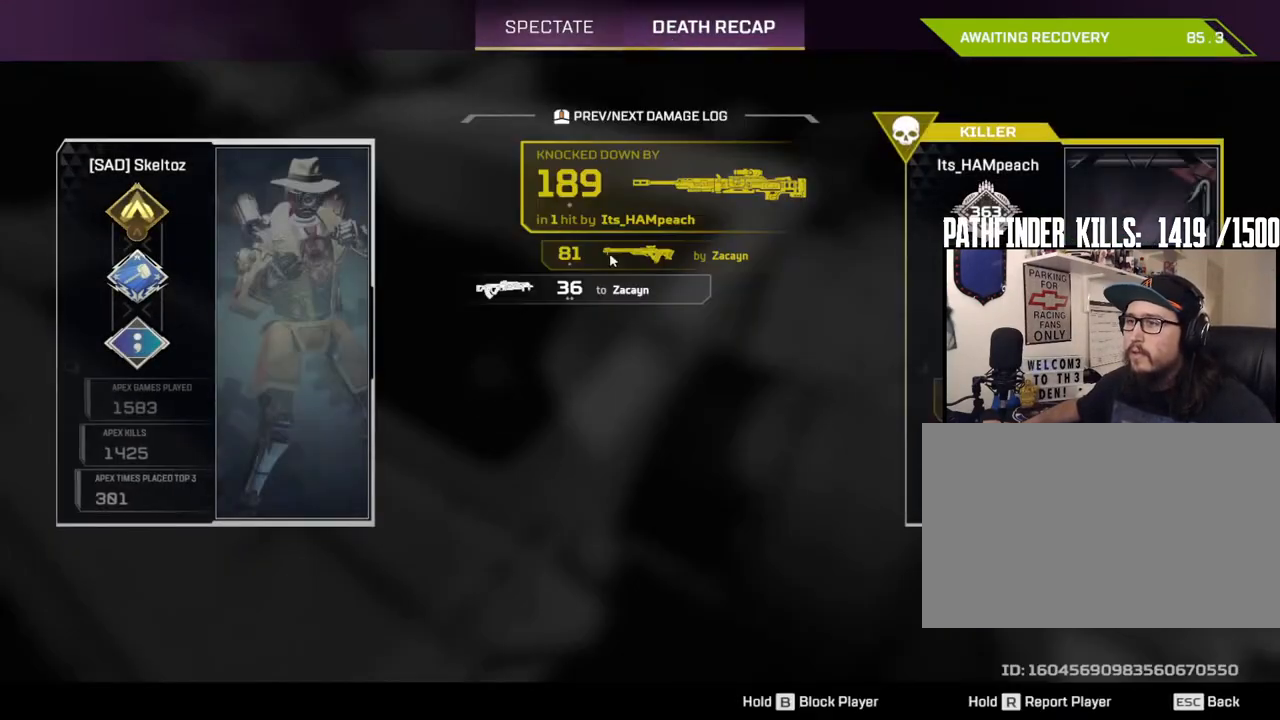
{"keys": [], "mouse": [], "events": [[300, "mouse_left", "down"], [400, "mouse_left", "up"]]}
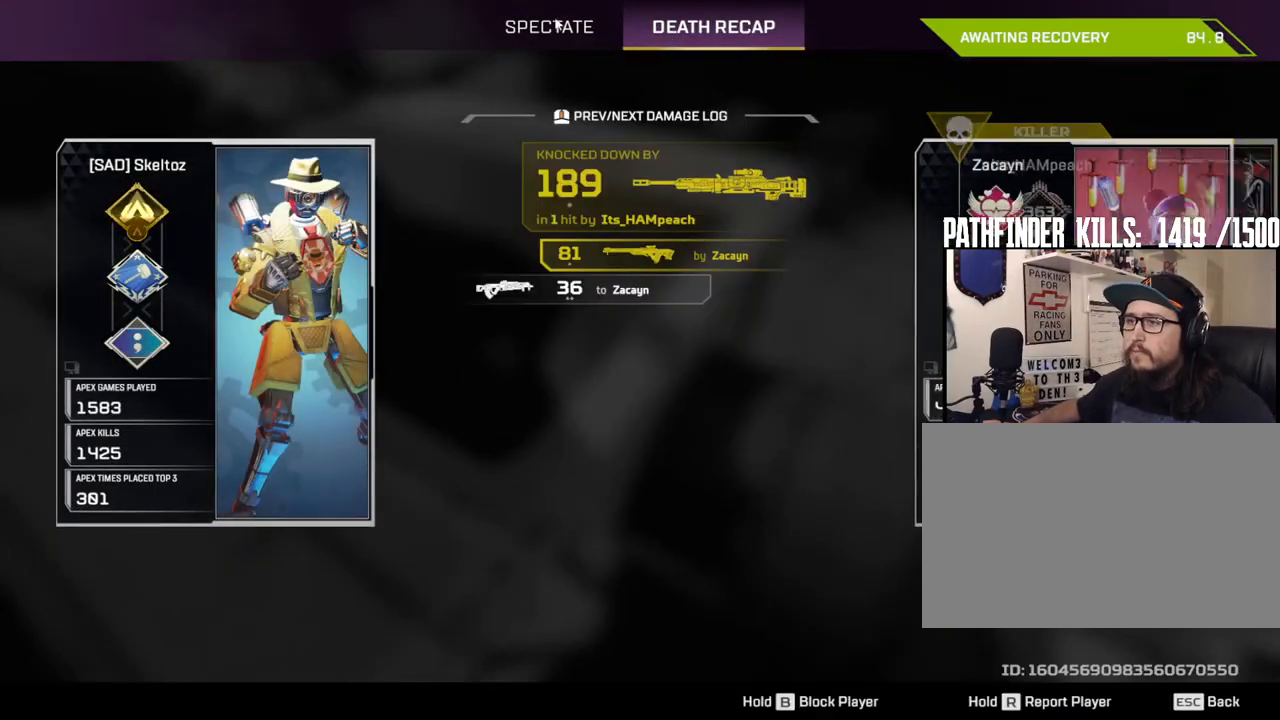
{"keys": [], "mouse": [], "events": [[33, "mouse_left", "down"], [183, "mouse_left", "up"]]}
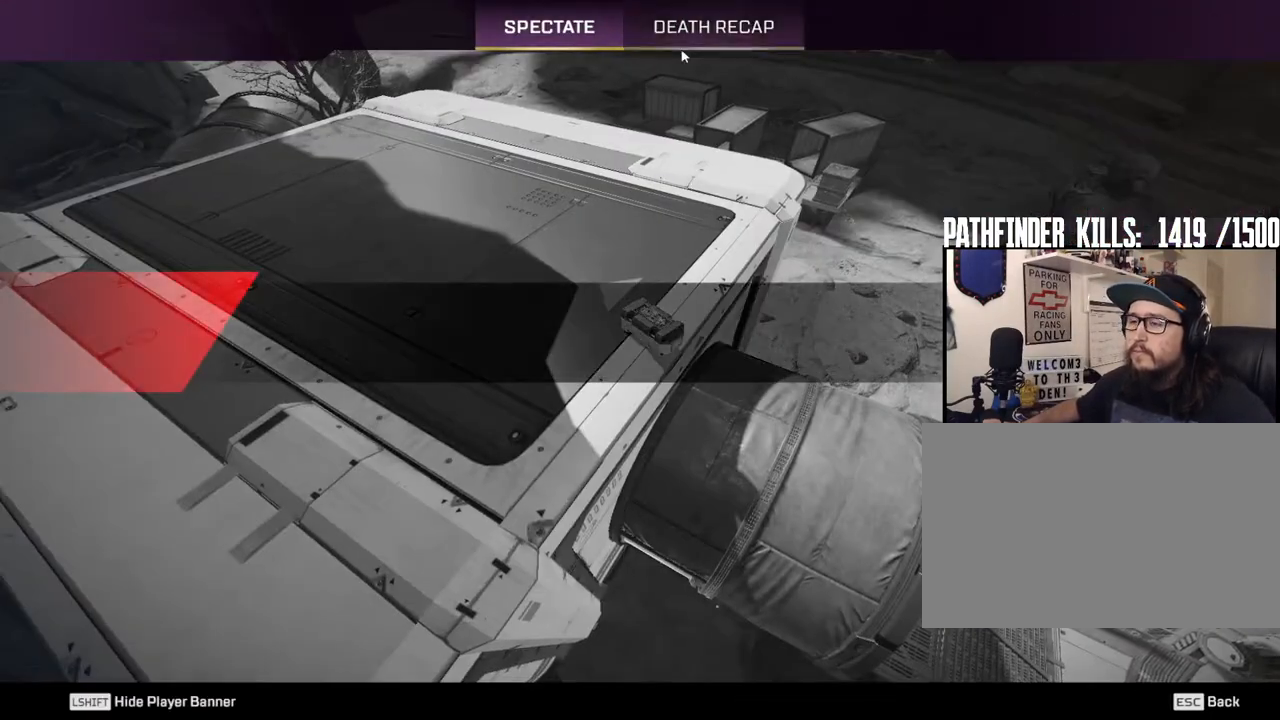
{"keys": [], "mouse": [], "events": [[383, "mouse_left", "down"], [483, "mouse_left", "up"]]}
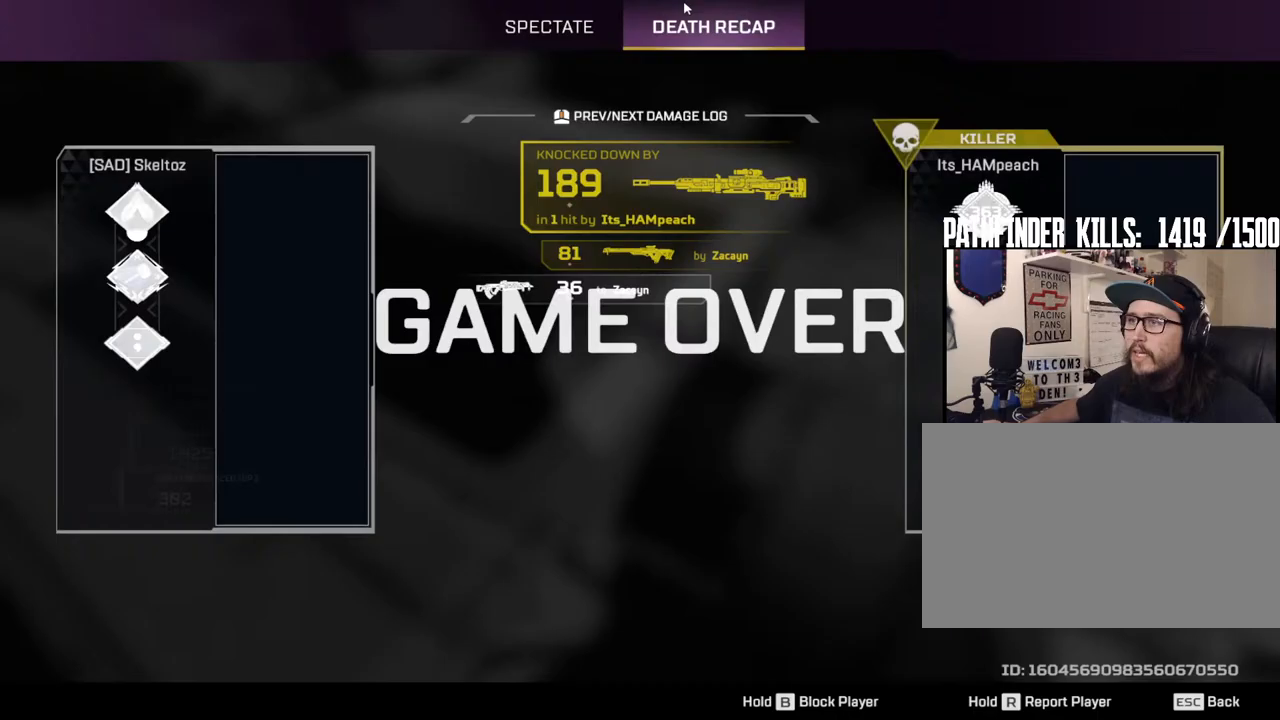
{"keys": [], "mouse": [], "events": []}
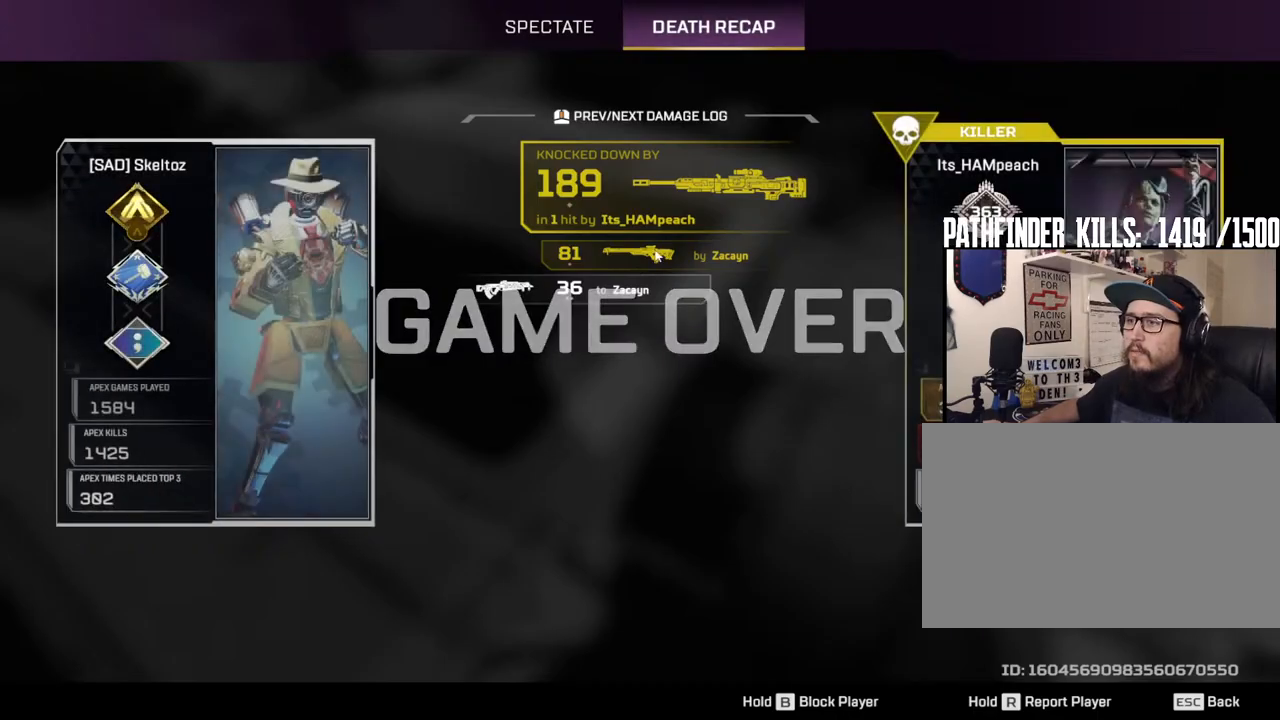
{"keys": [], "mouse": [], "events": [[33, "mouse_left", "down"], [267, "mouse_left", "up"]]}
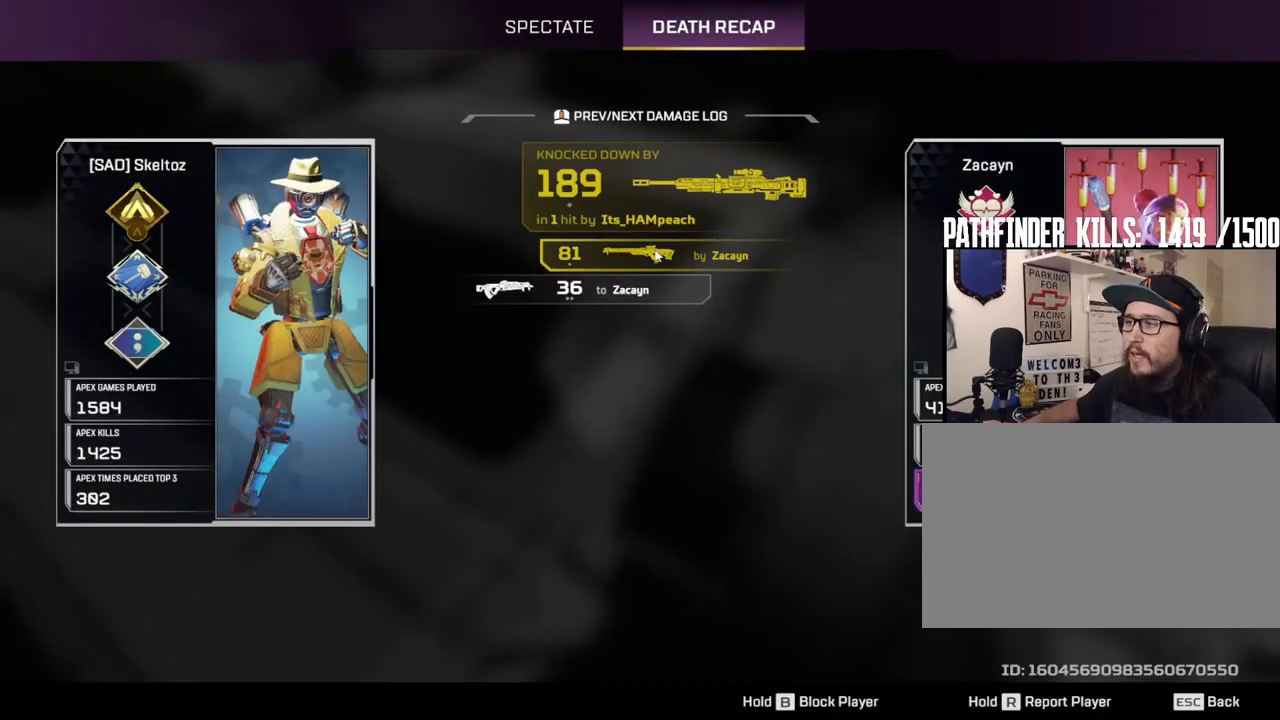
{"keys": [], "mouse": [], "events": []}
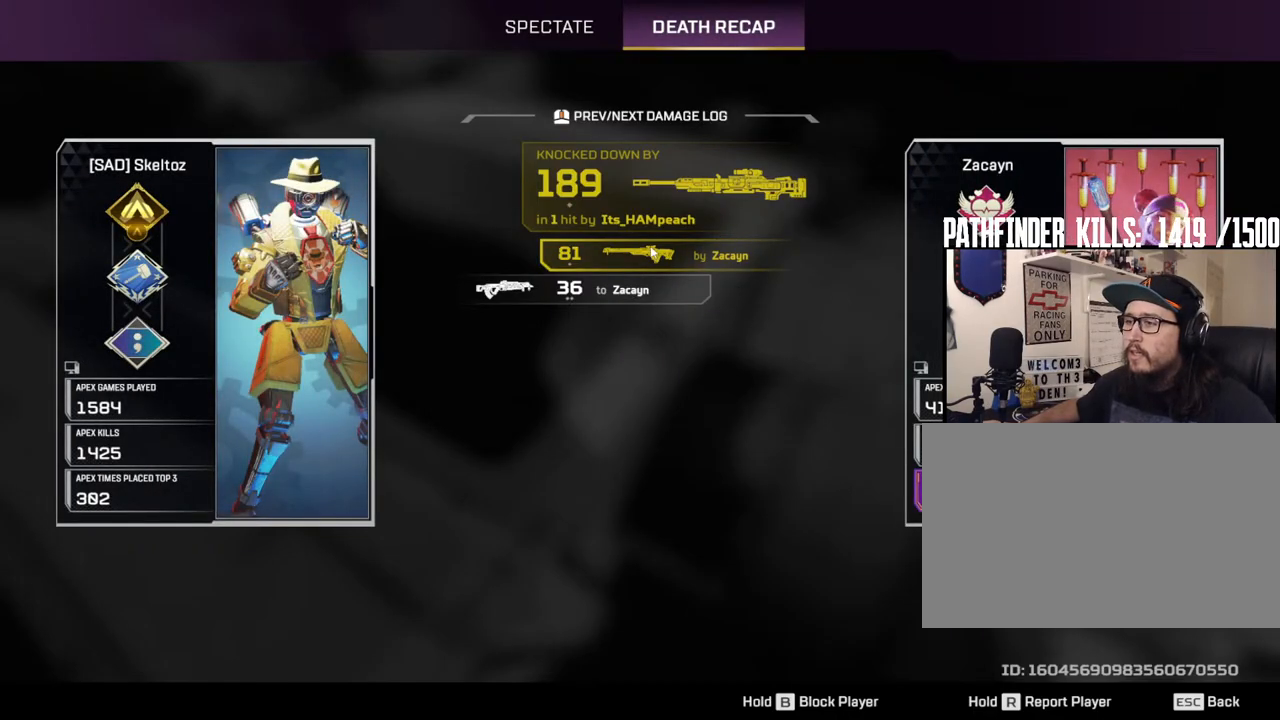
{"keys": [], "mouse": [], "events": [[167, "mouse_left", "down"], [300, "mouse_left", "up"]]}
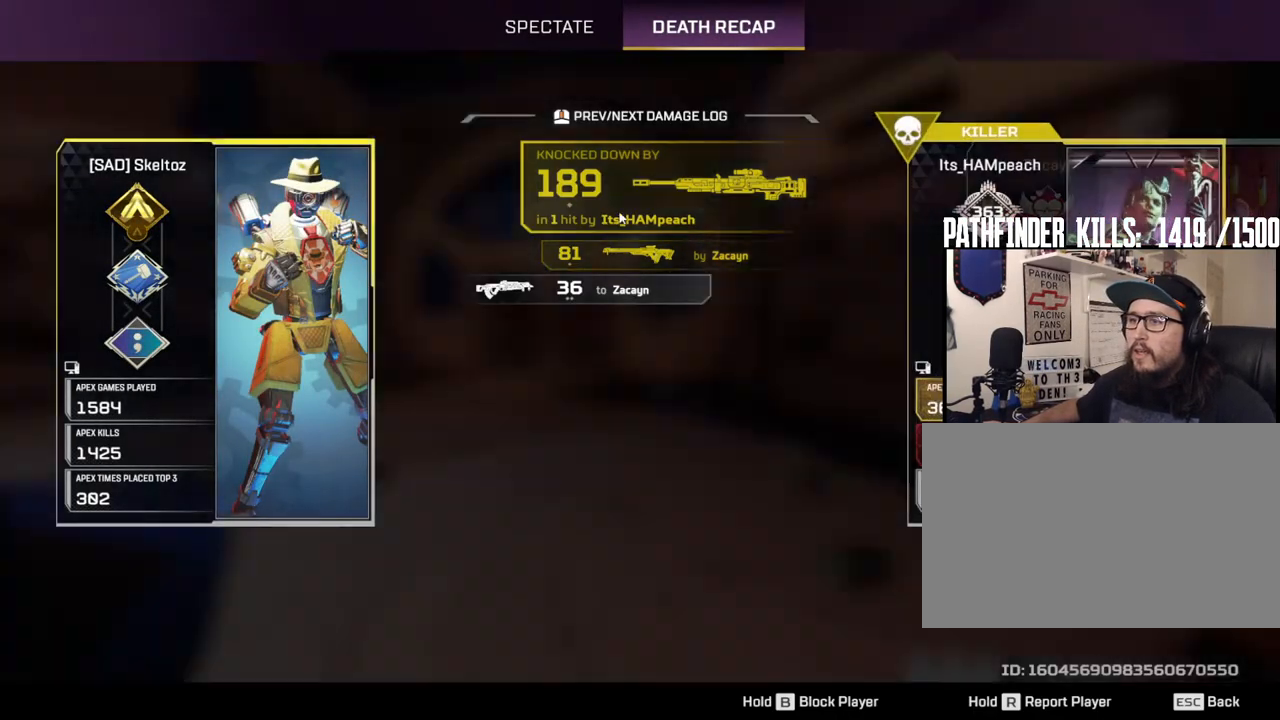
{"keys": [], "mouse": [], "events": [[267, "mouse_left", "down"], [450, "mouse_left", "up"]]}
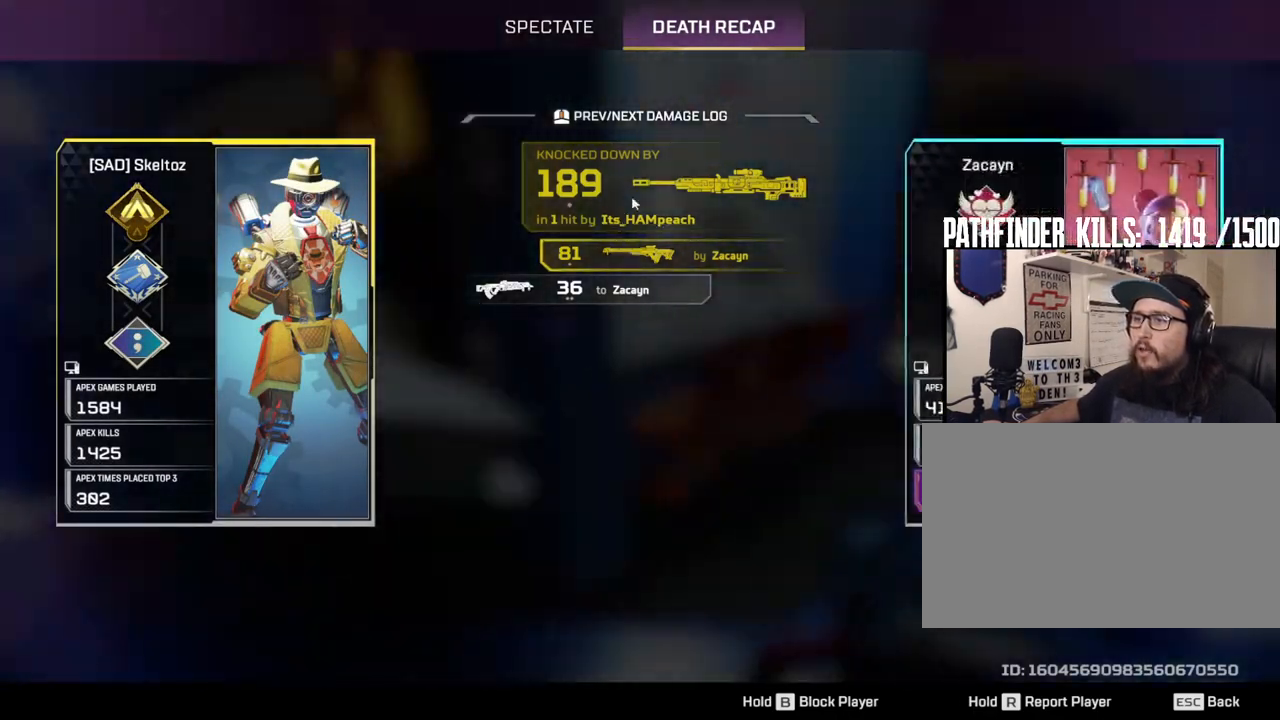
{"keys": [], "mouse": ["left"], "events": [[100, "mouse_left", "down"], [250, "mouse_left", "up"], [433, "mouse_left", "down"]]}
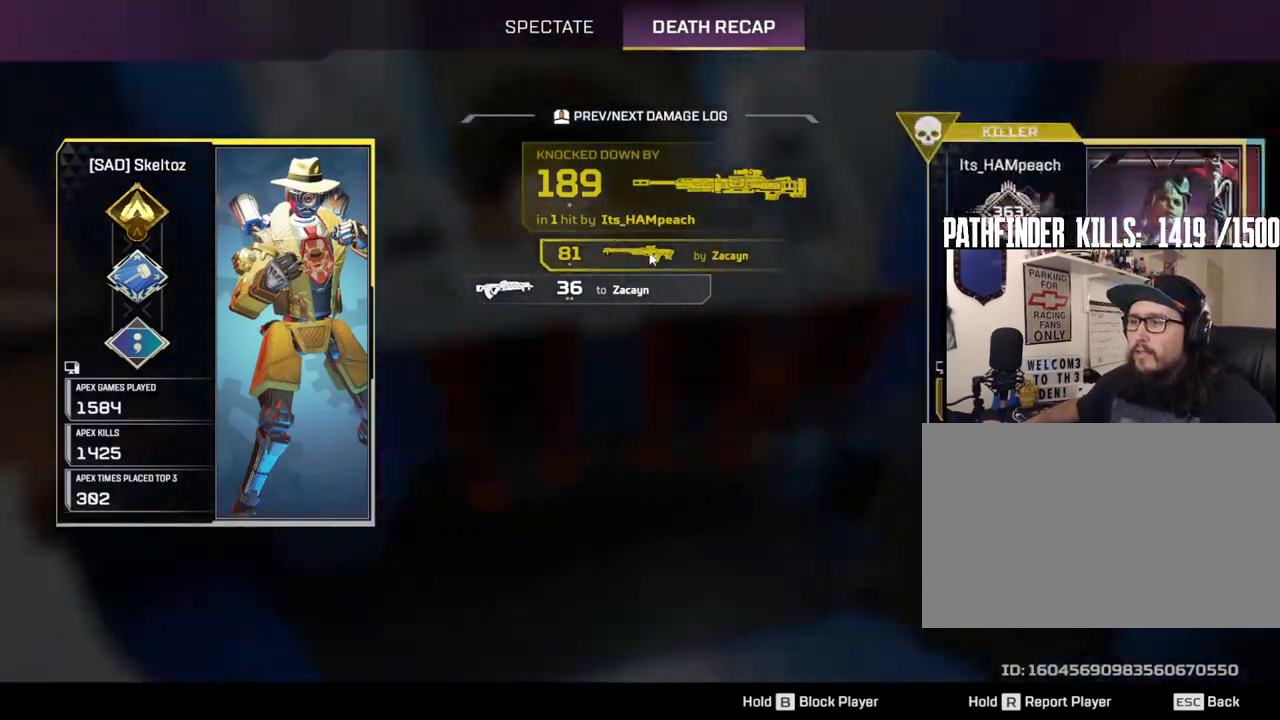
{"keys": [], "mouse": [], "events": [[100, "mouse_left", "up"]]}
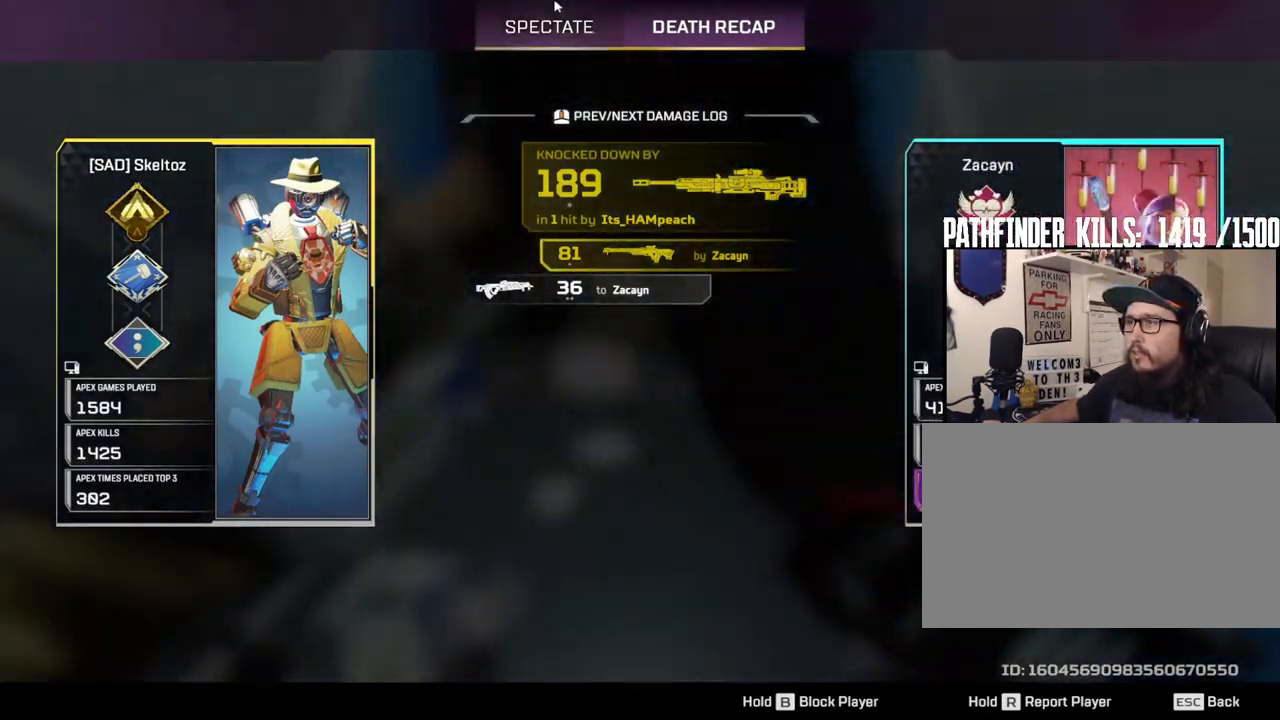
{"keys": [], "mouse": ["left"], "events": [[17, "mouse_left", "down"], [133, "mouse_left", "up"], [267, "mouse_left", "down"], [367, "mouse_left", "up"], [467, "mouse_left", "down"]]}
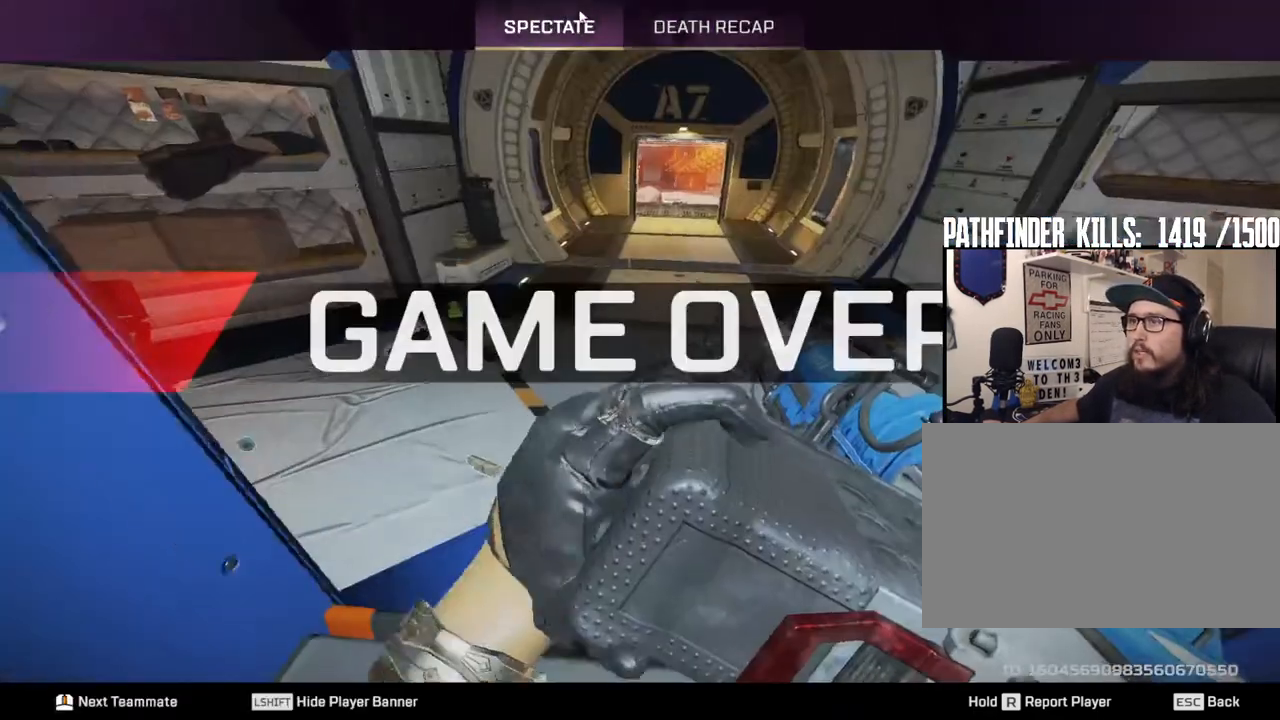
{"keys": [], "mouse": ["left"], "events": [[50, "mouse_left", "up"], [433, "mouse_left", "down"]]}
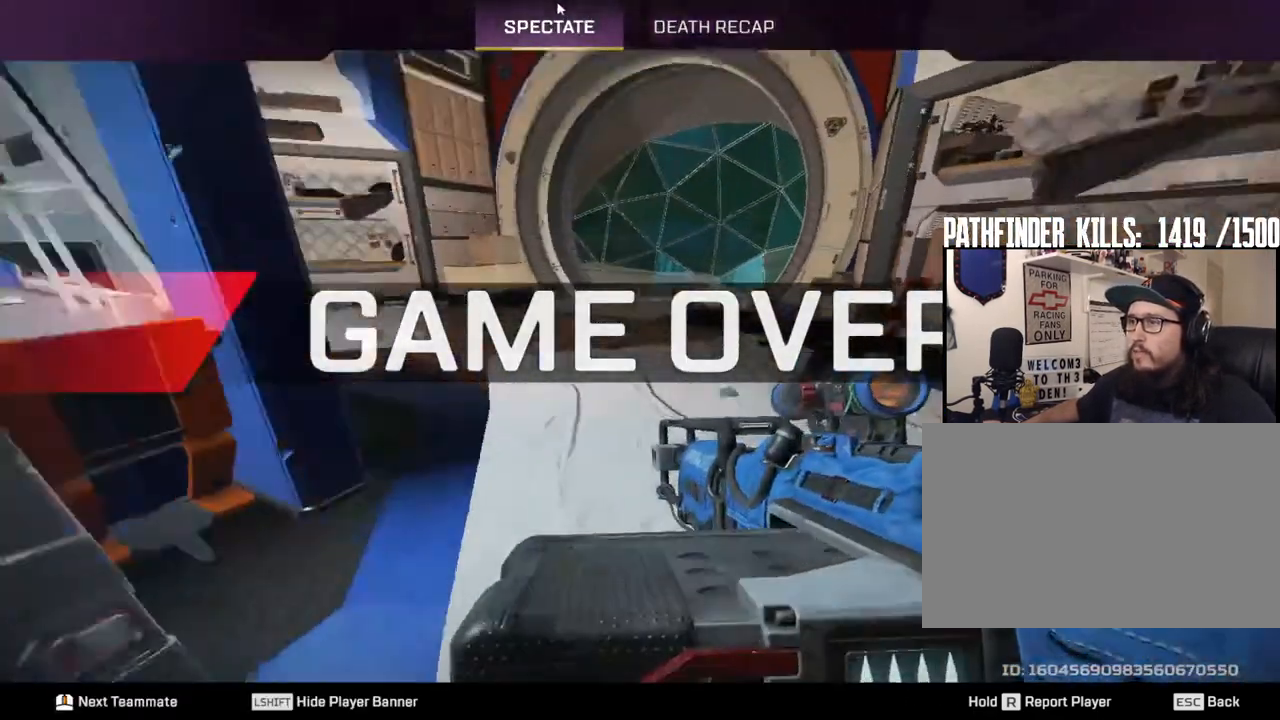
{"keys": [], "mouse": ["left"], "events": [[17, "mouse_left", "up"], [483, "mouse_left", "down"]]}
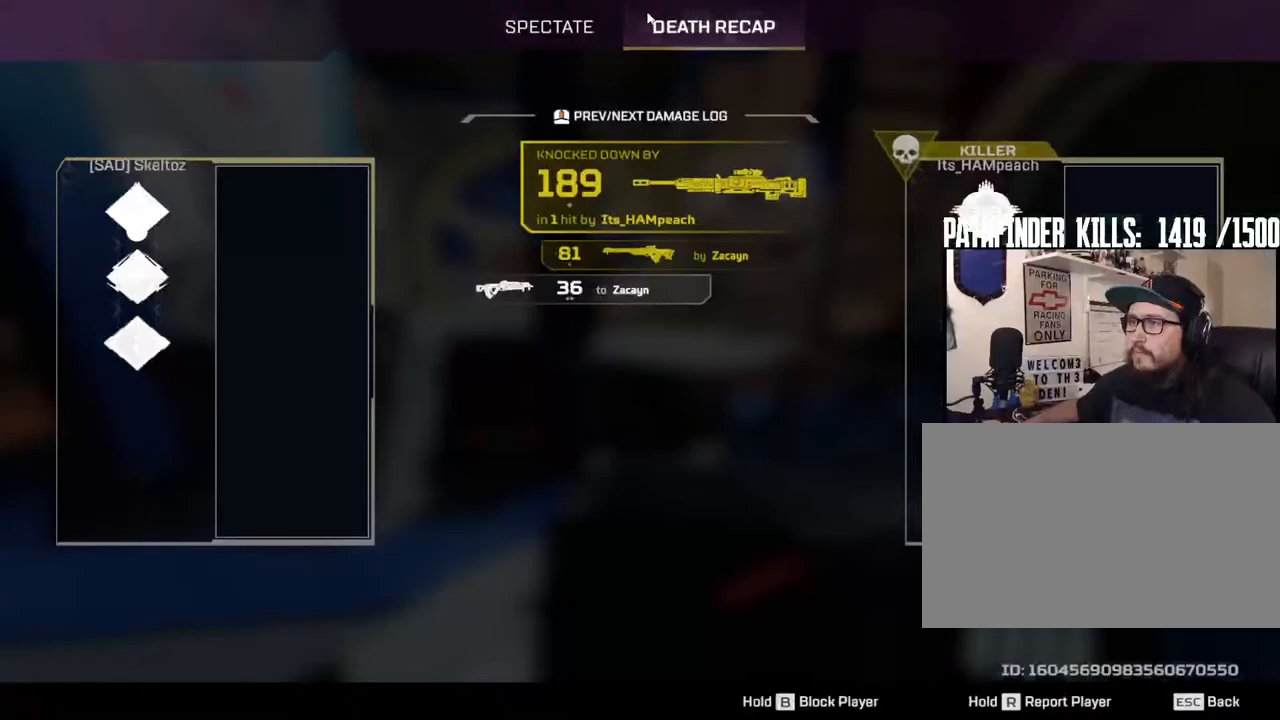
{"keys": [], "mouse": [], "events": [[83, "mouse_left", "up"]]}
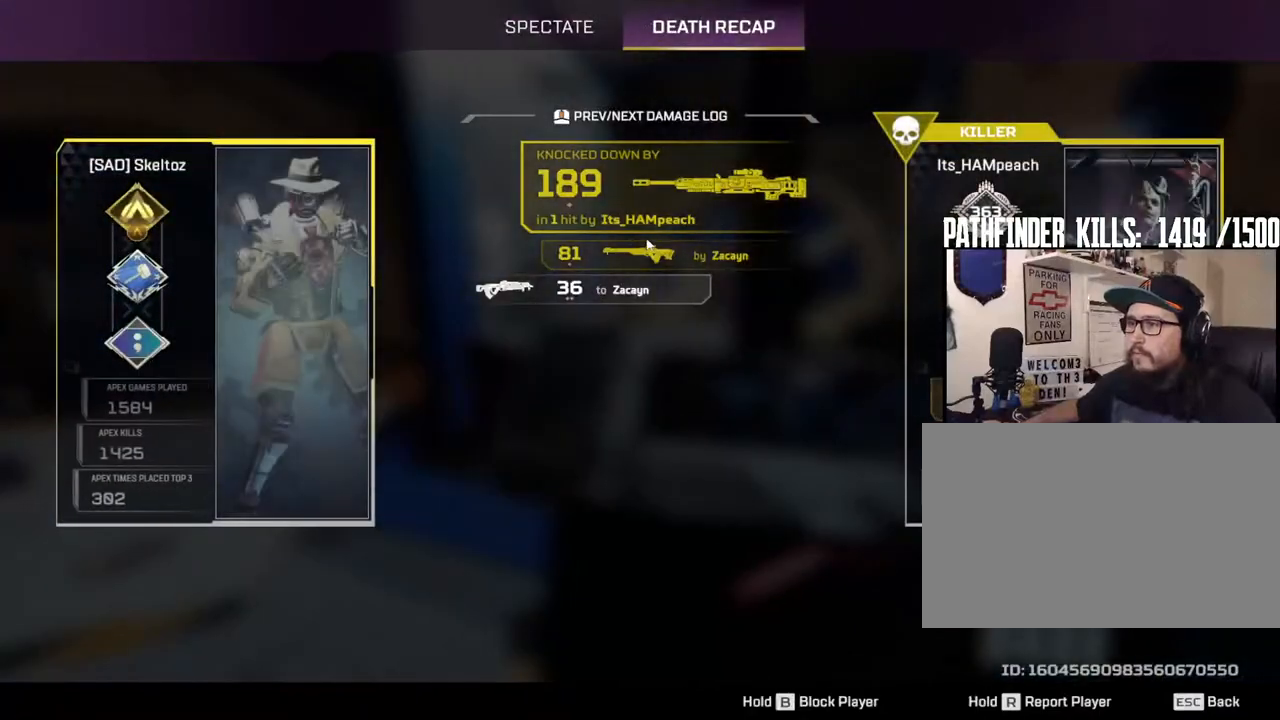
{"keys": [], "mouse": [], "events": [[233, "mouse_left", "down"], [333, "mouse_left", "up"]]}
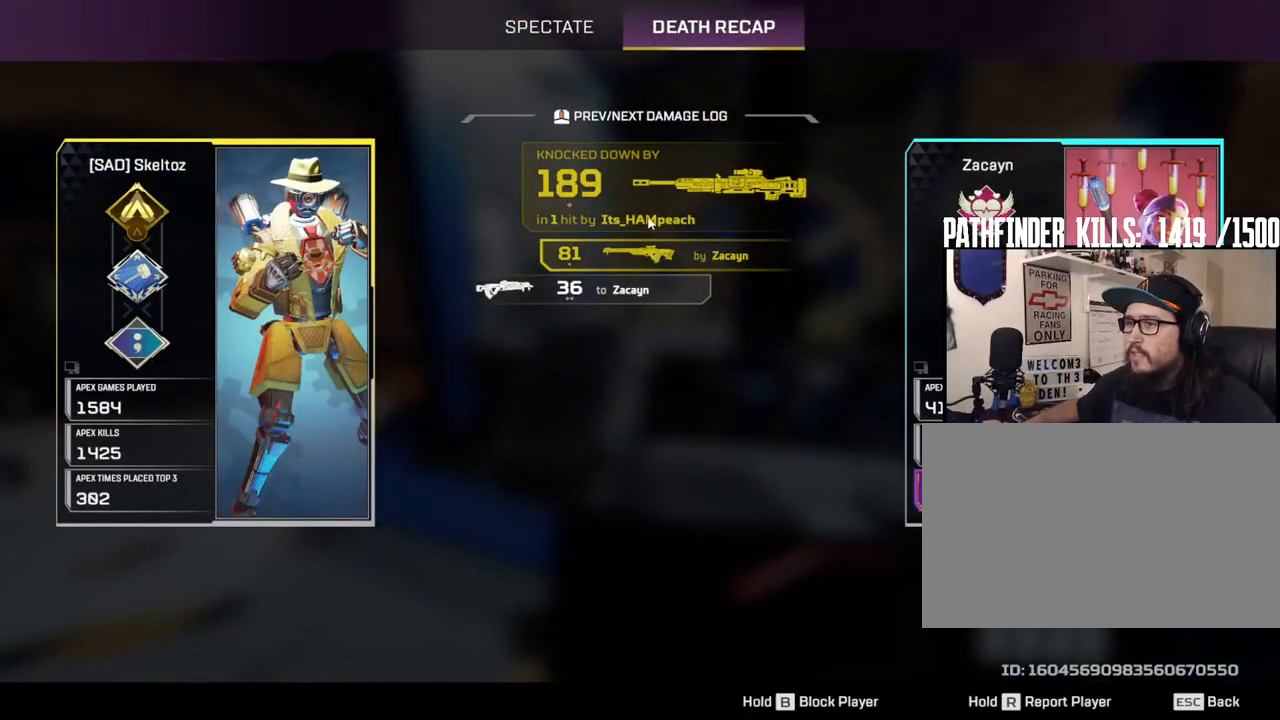
{"keys": [], "mouse": [], "events": []}
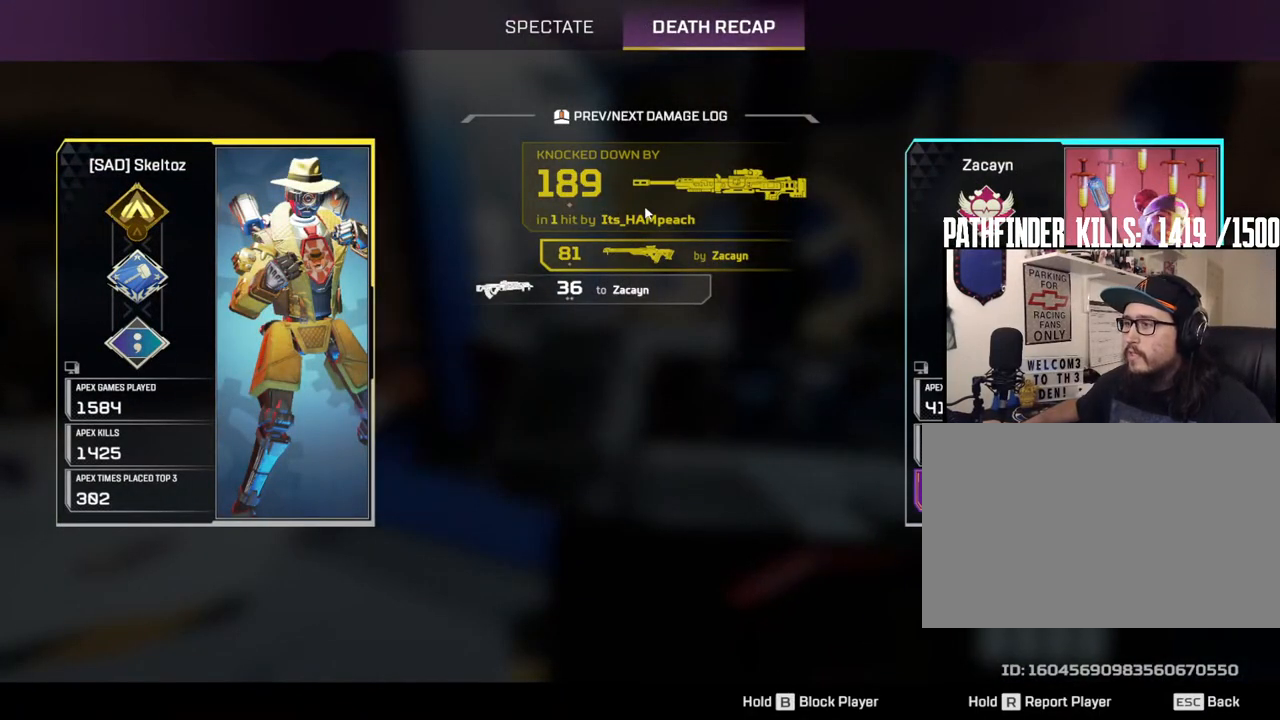
{"keys": [], "mouse": [], "events": []}
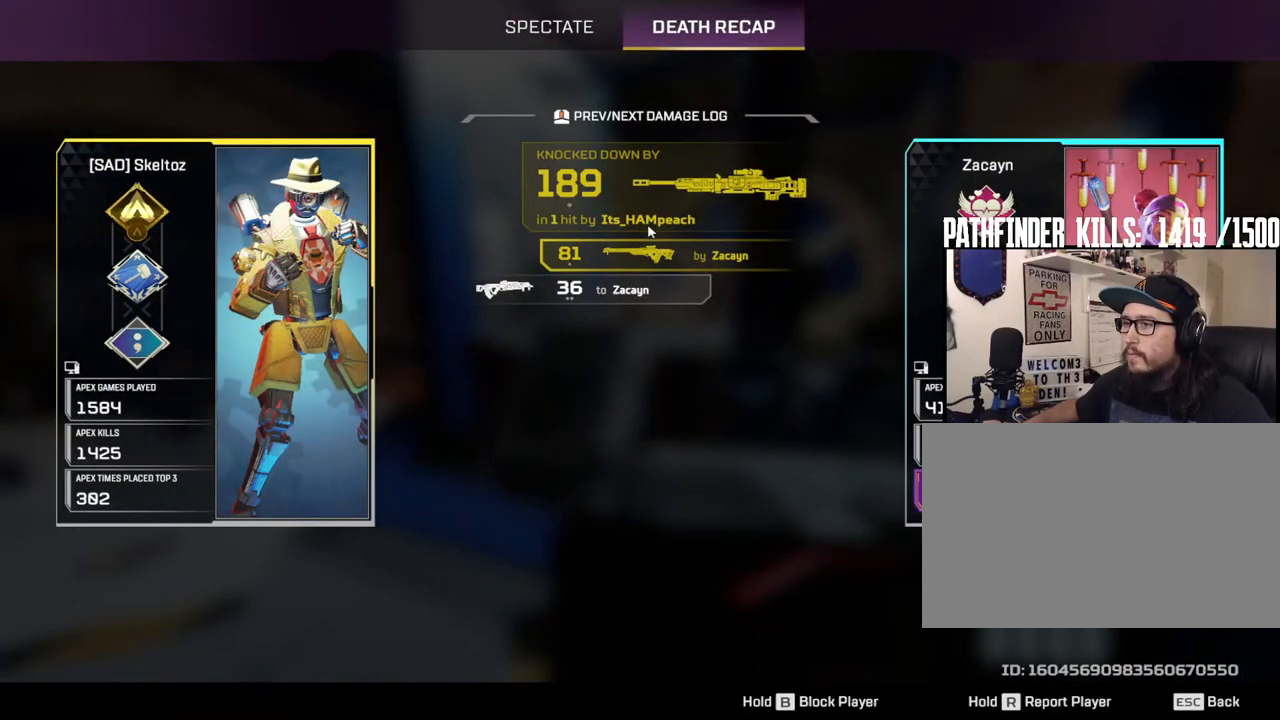
{"keys": [], "mouse": [], "events": [[100, "mouse_left", "down"], [200, "mouse_left", "up"]]}
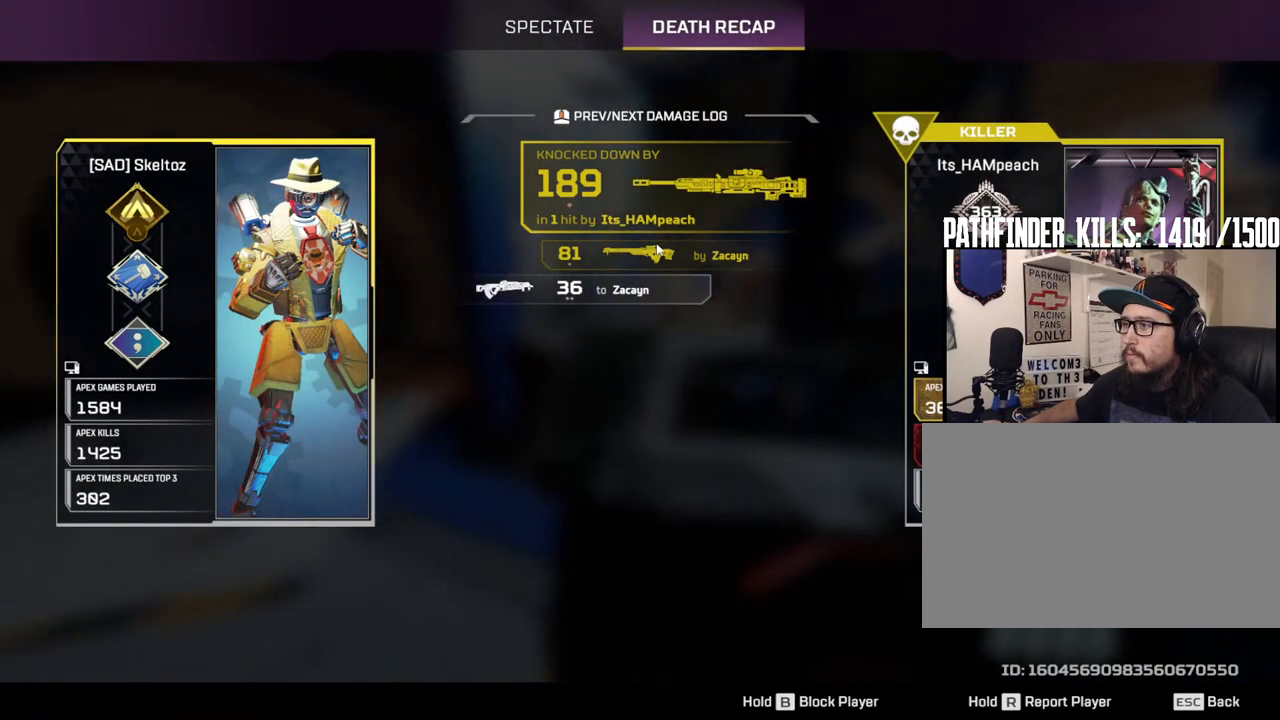
{"keys": [], "mouse": ["left"], "events": [[217, "mouse_left", "down"], [300, "mouse_left", "up"], [450, "mouse_left", "down"]]}
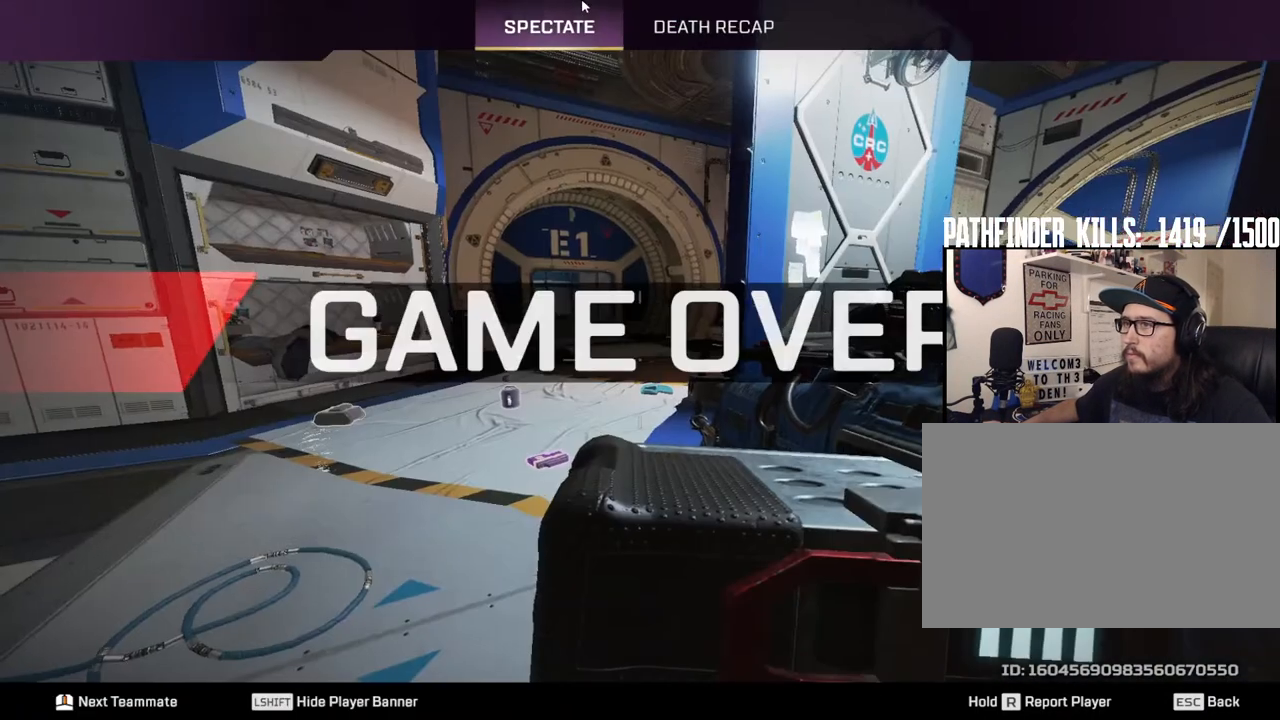
{"keys": [], "mouse": [], "events": [[33, "mouse_left", "up"]]}
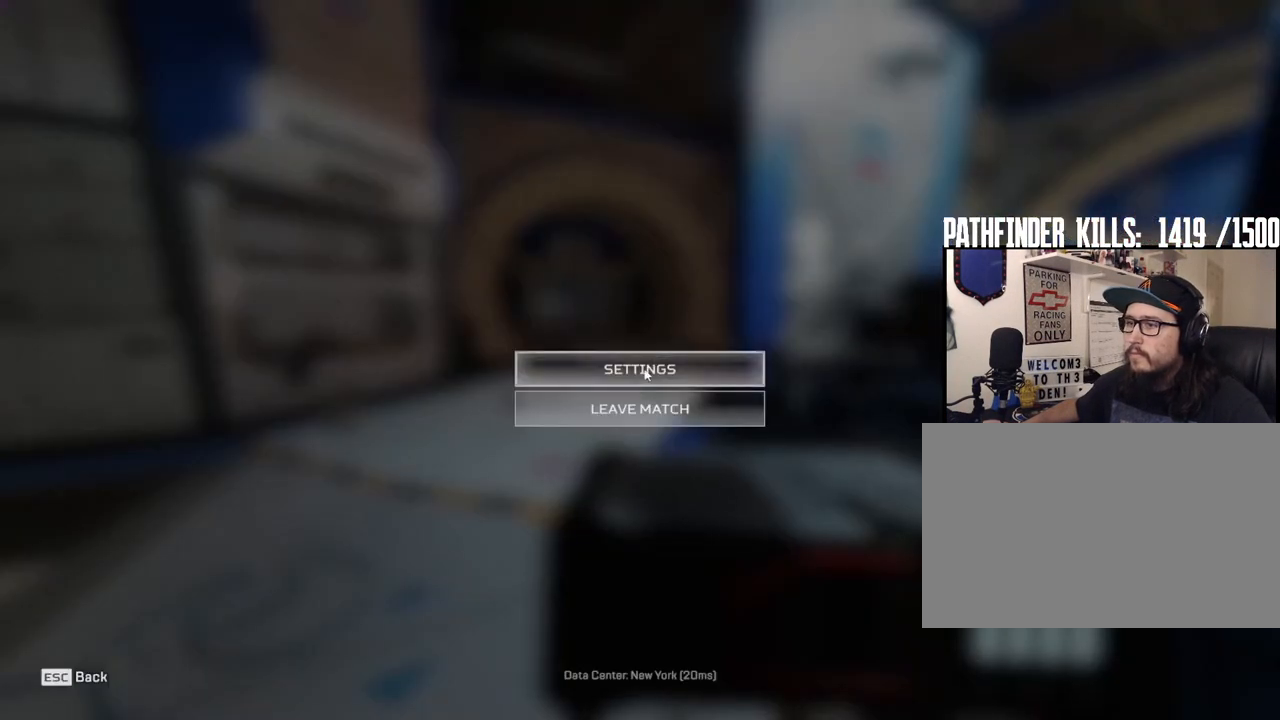
{"keys": [], "mouse": [], "events": []}
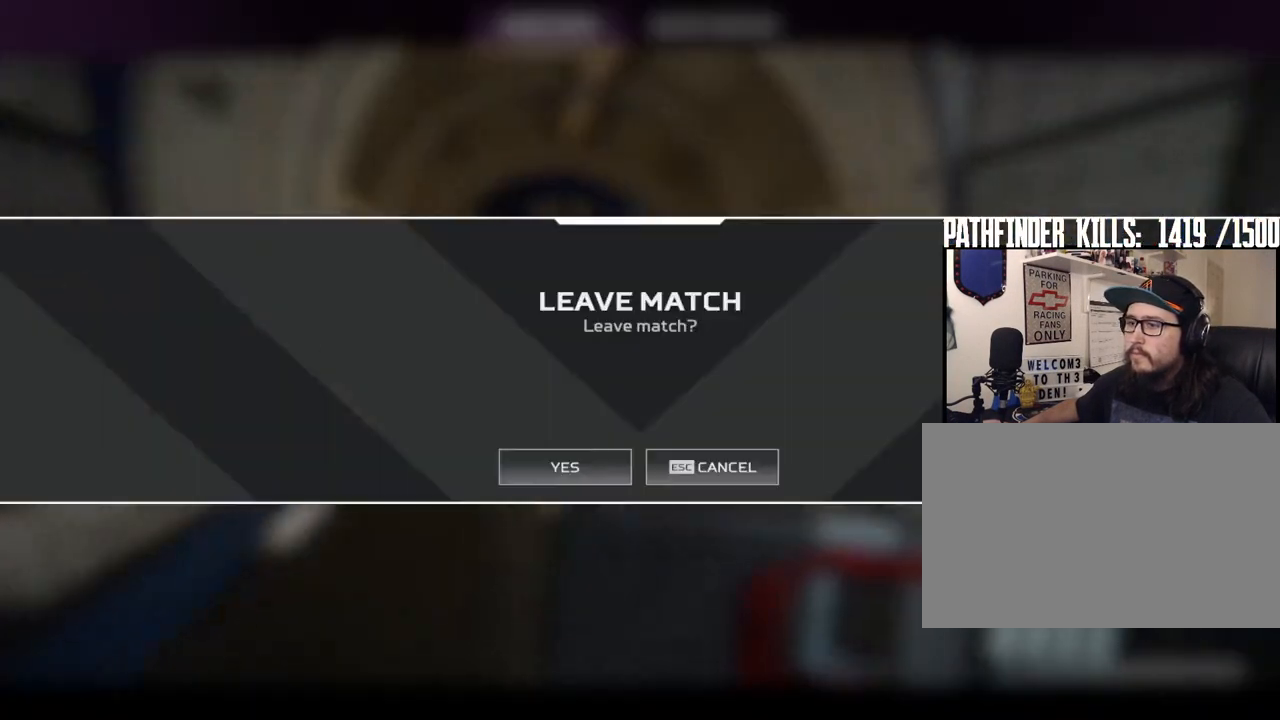
{"keys": [], "mouse": [], "events": [[17, "mouse_left", "down"], [67, "mouse_left", "up"], [217, "mouse_left", "down"], [300, "mouse_left", "up"]]}